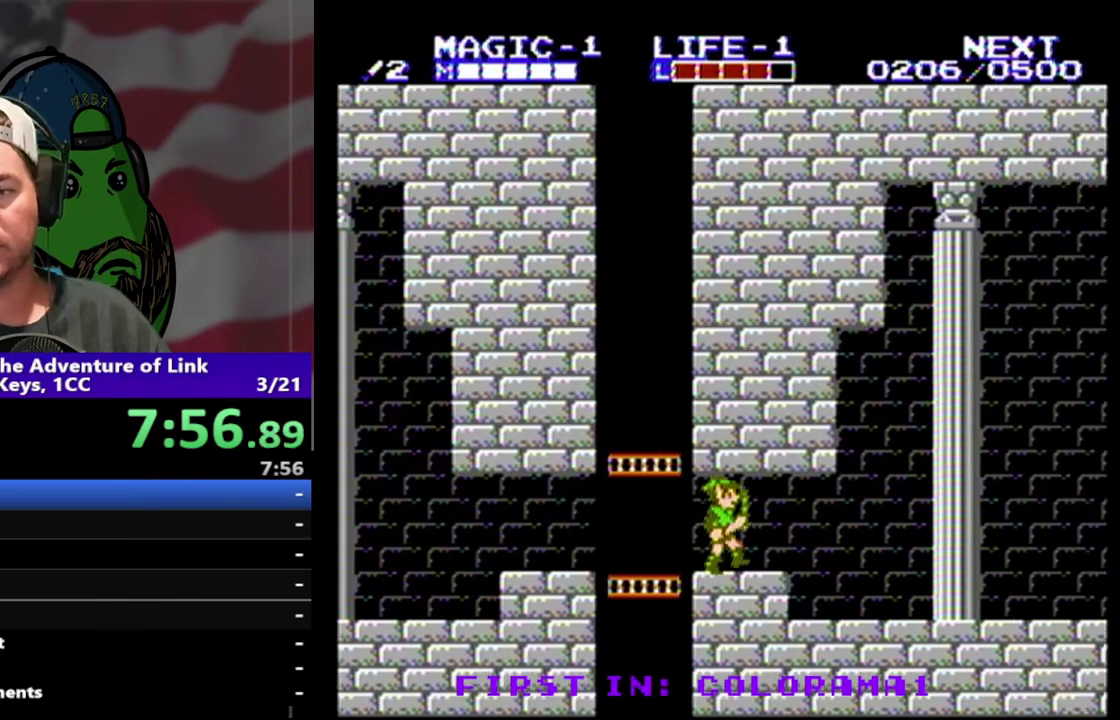
Gameplay with a controller (Nintendo layout); each line is a JSON object with the inputs held at the frame after it. "events" lists button and stick changes between this image and that frame as [ms after this image, input, new state], when the widget could be followed in between. Not read: L3 R3.
{"buttons": ["DPAD_RIGHT"], "events": []}
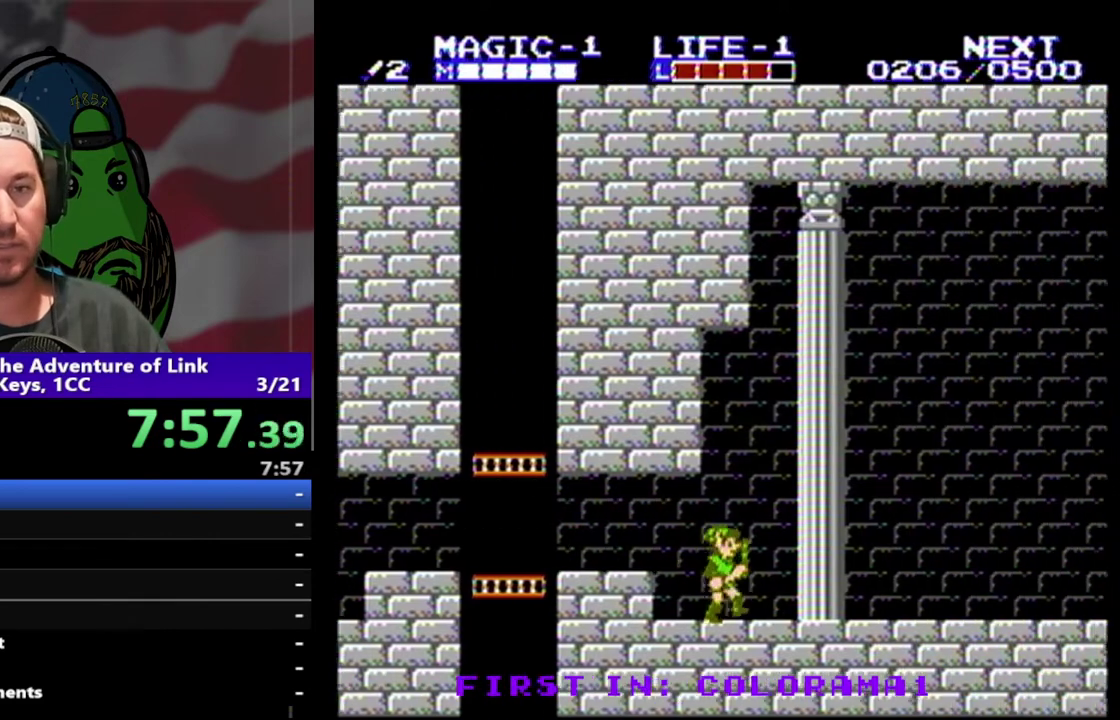
{"buttons": ["DPAD_RIGHT"], "events": []}
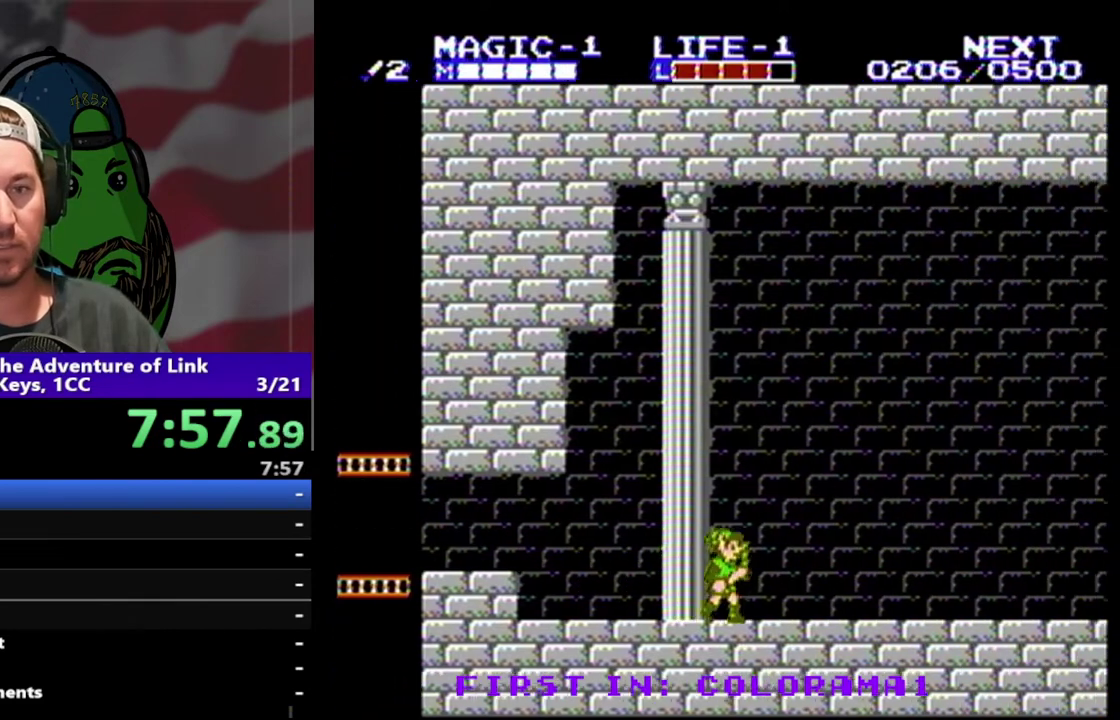
{"buttons": ["DPAD_RIGHT"], "events": []}
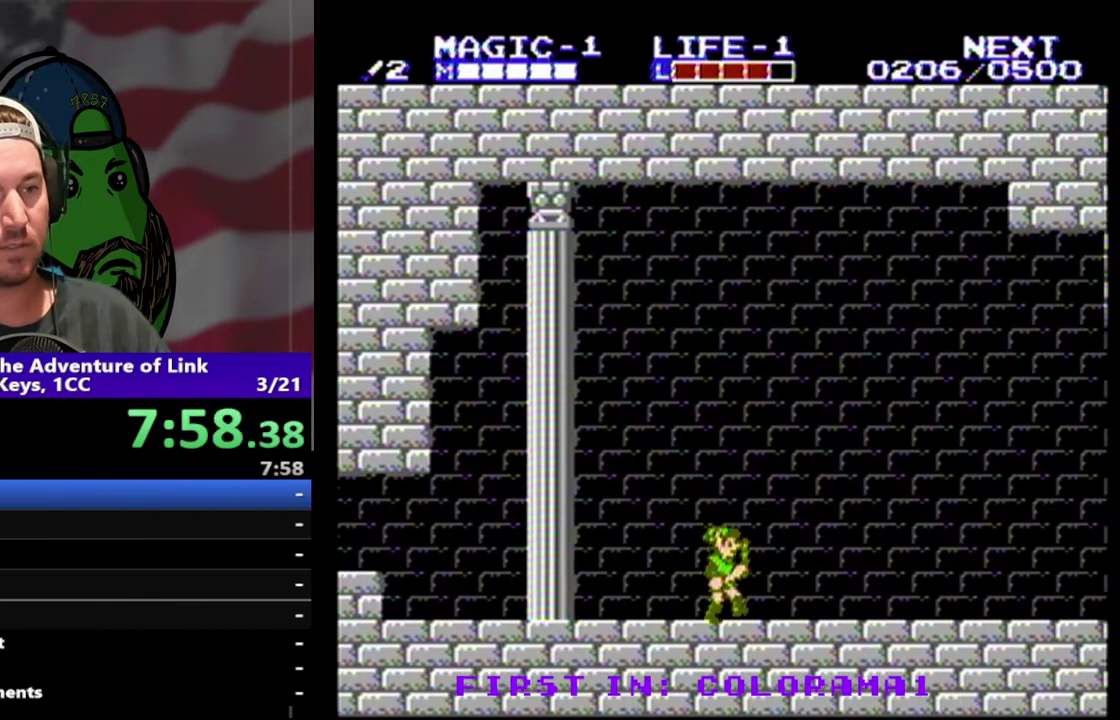
{"buttons": ["DPAD_LEFT"], "events": [[233, "DPAD_LEFT", "down"], [233, "DPAD_RIGHT", "up"]]}
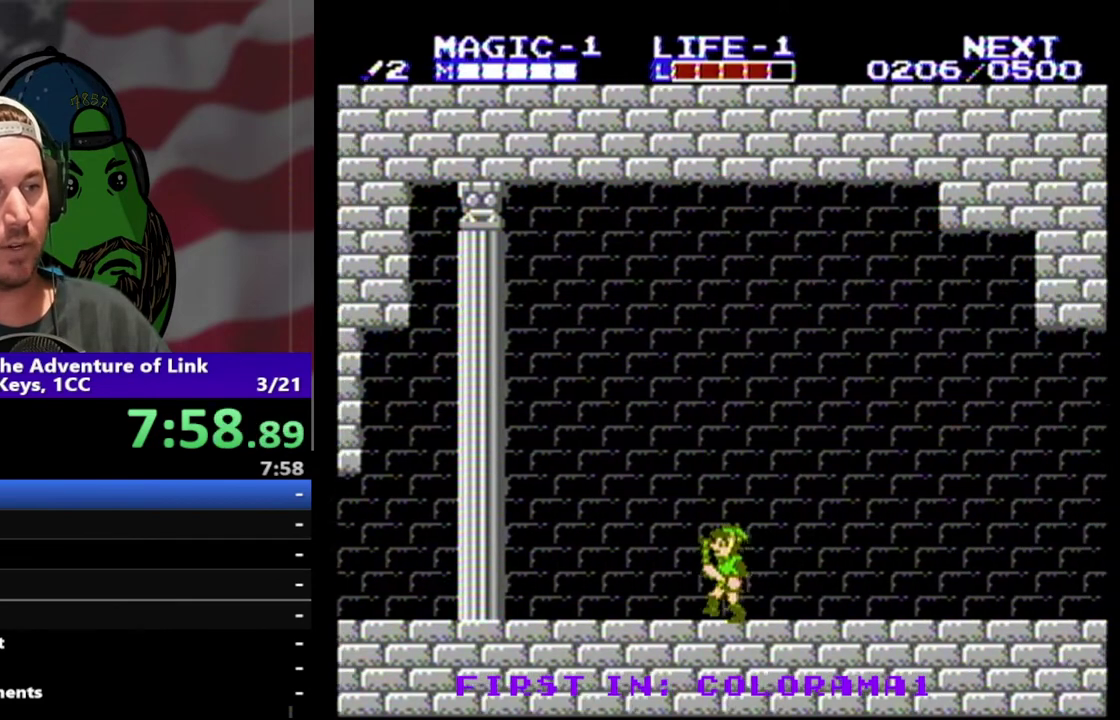
{"buttons": ["DPAD_LEFT"], "events": []}
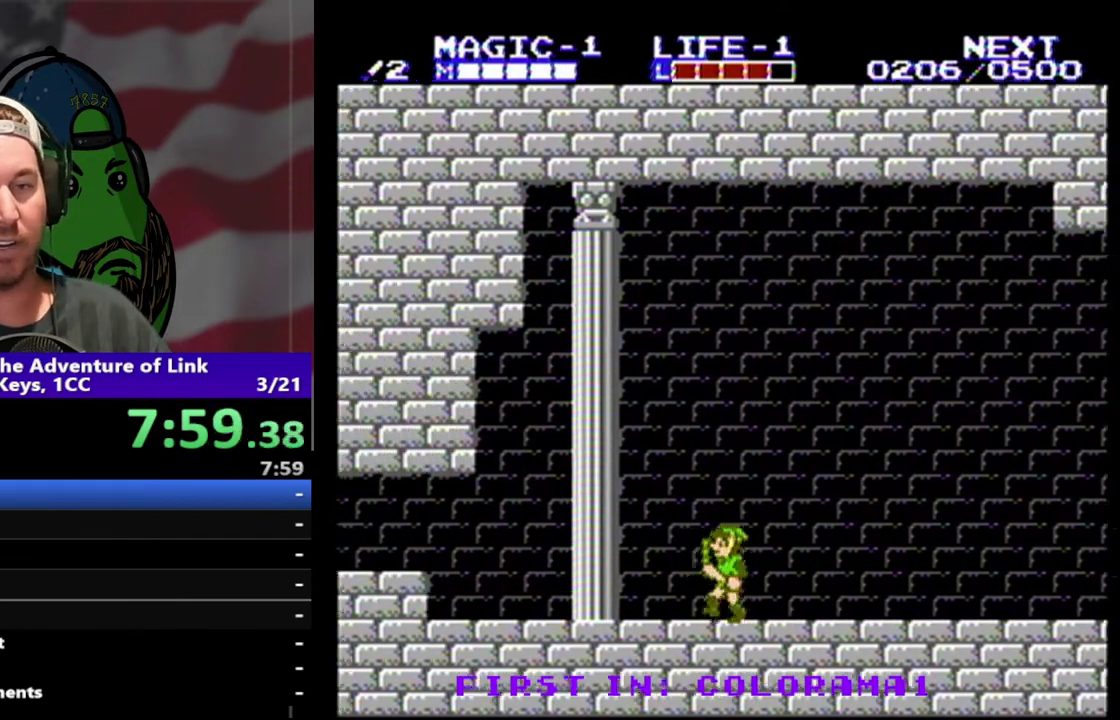
{"buttons": ["DPAD_LEFT"], "events": []}
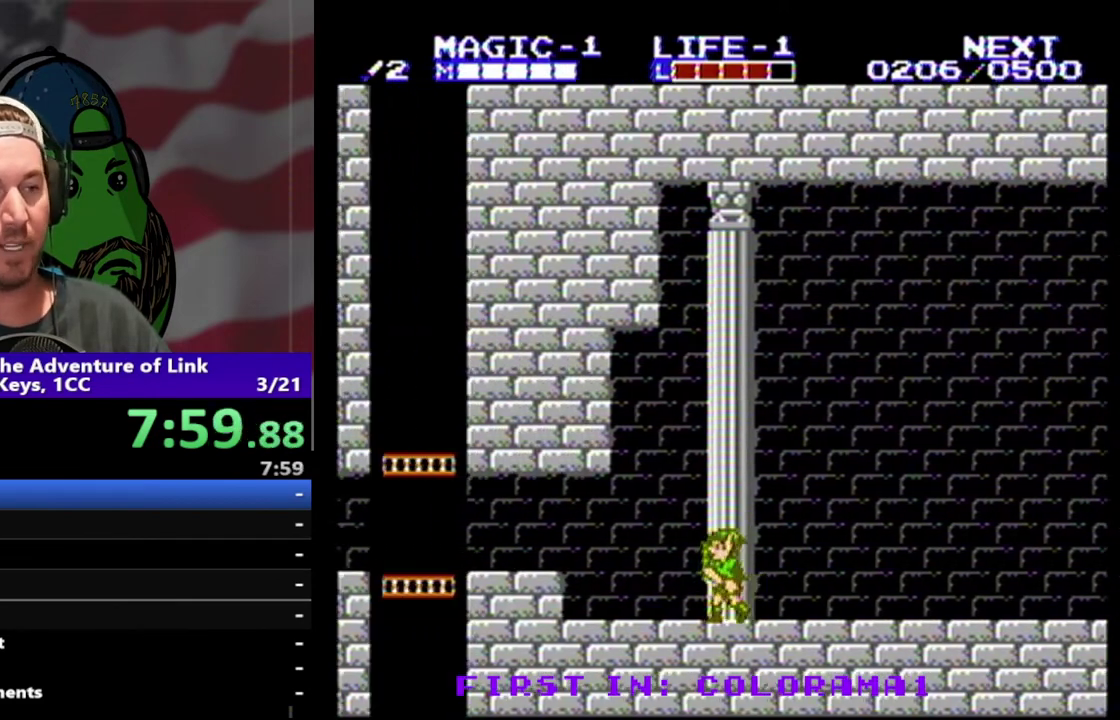
{"buttons": ["A", "DPAD_LEFT"], "events": [[433, "A", "down"]]}
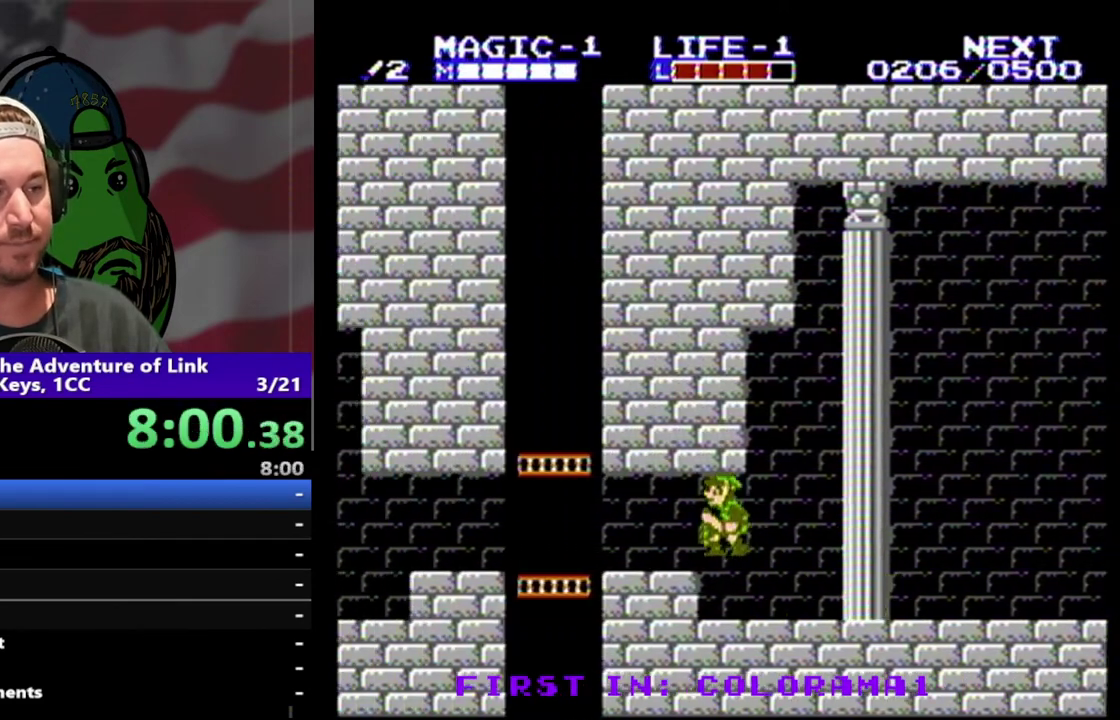
{"buttons": ["DPAD_LEFT"], "events": [[167, "A", "up"]]}
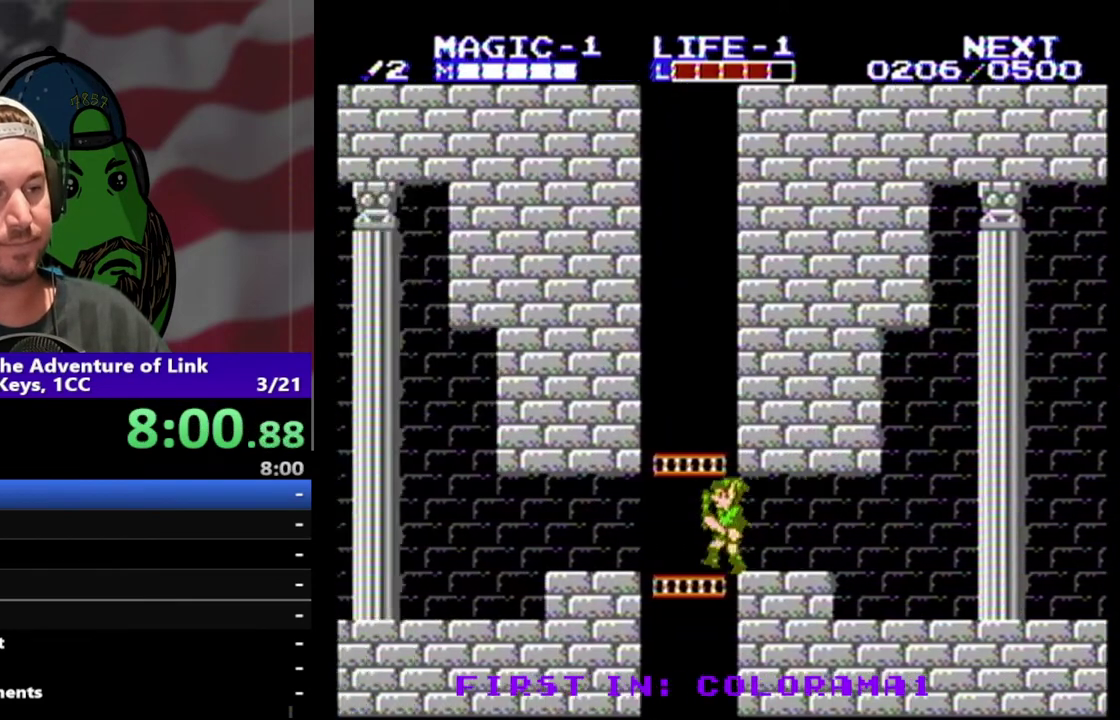
{"buttons": ["B", "DPAD_DOWN"], "events": [[67, "DPAD_DOWN", "down"], [167, "DPAD_LEFT", "up"], [300, "DPAD_LEFT", "down"], [400, "B", "down"], [467, "DPAD_LEFT", "up"]]}
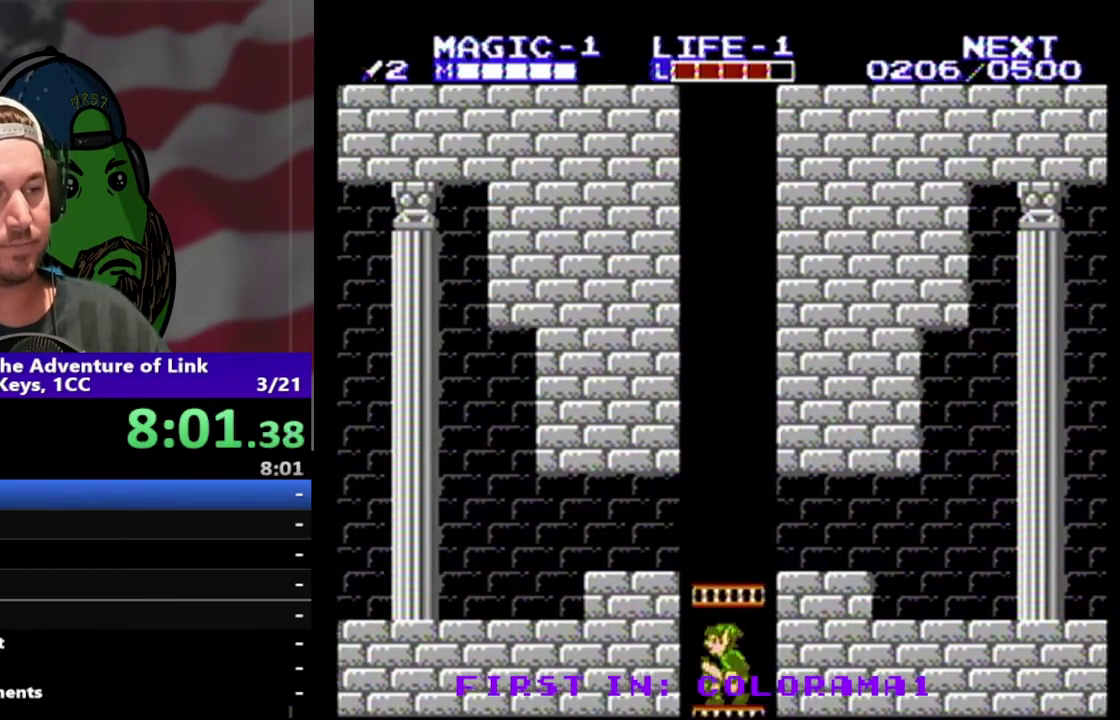
{"buttons": ["DPAD_DOWN", "DPAD_RIGHT"], "events": [[33, "B", "up"], [467, "DPAD_RIGHT", "down"]]}
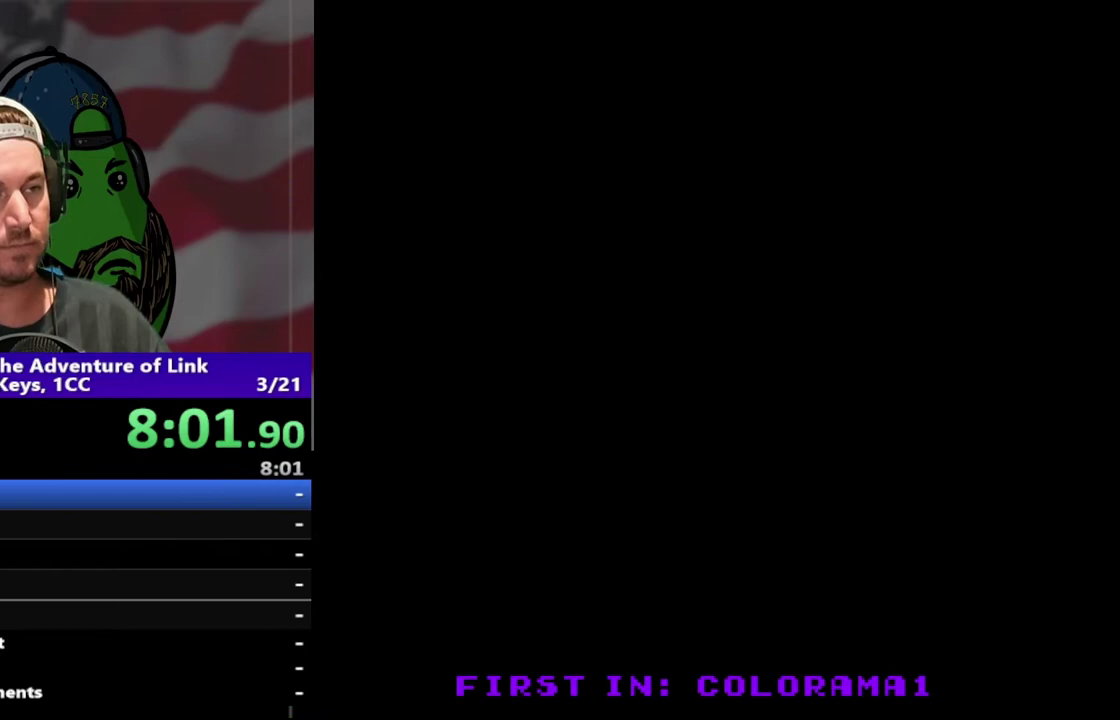
{"buttons": ["DPAD_DOWN", "DPAD_LEFT"], "events": [[200, "DPAD_RIGHT", "up"], [267, "DPAD_LEFT", "down"]]}
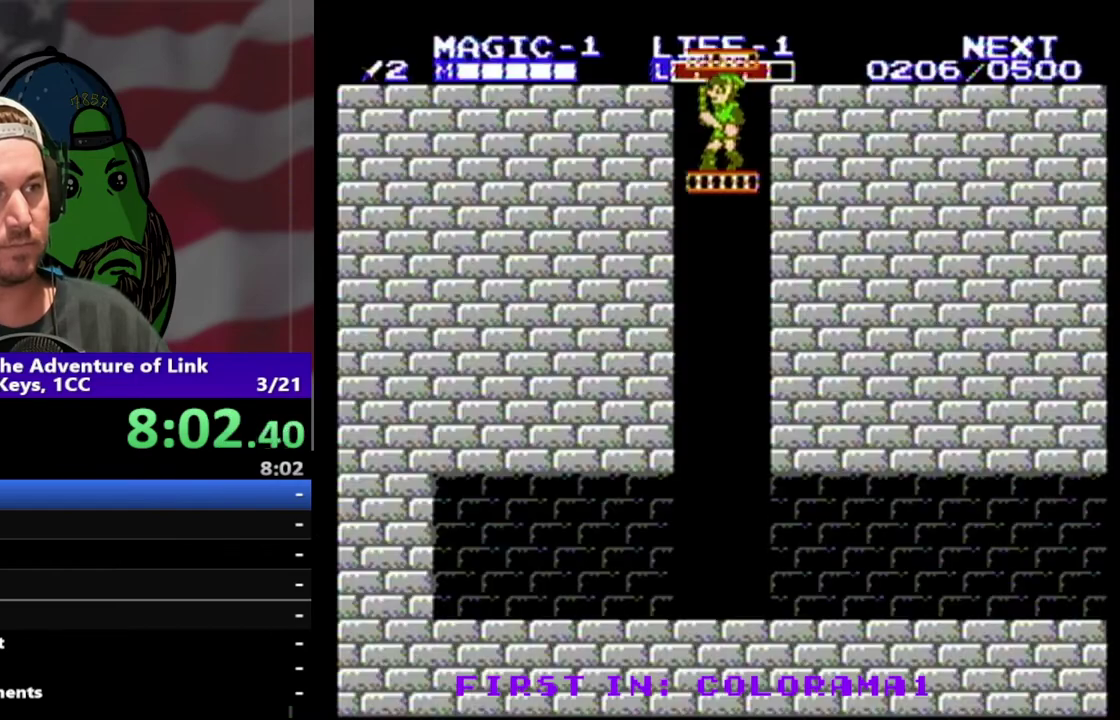
{"buttons": ["DPAD_DOWN", "DPAD_LEFT"], "events": [[367, "B", "down"], [500, "B", "up"]]}
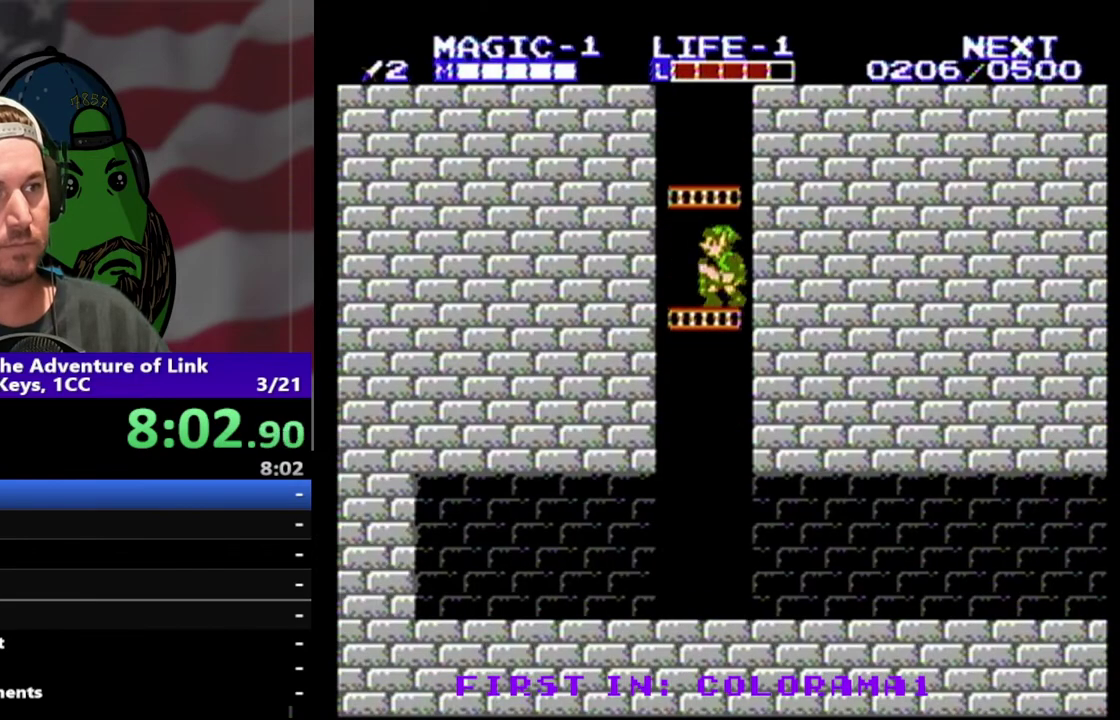
{"buttons": ["DPAD_DOWN", "DPAD_LEFT"], "events": []}
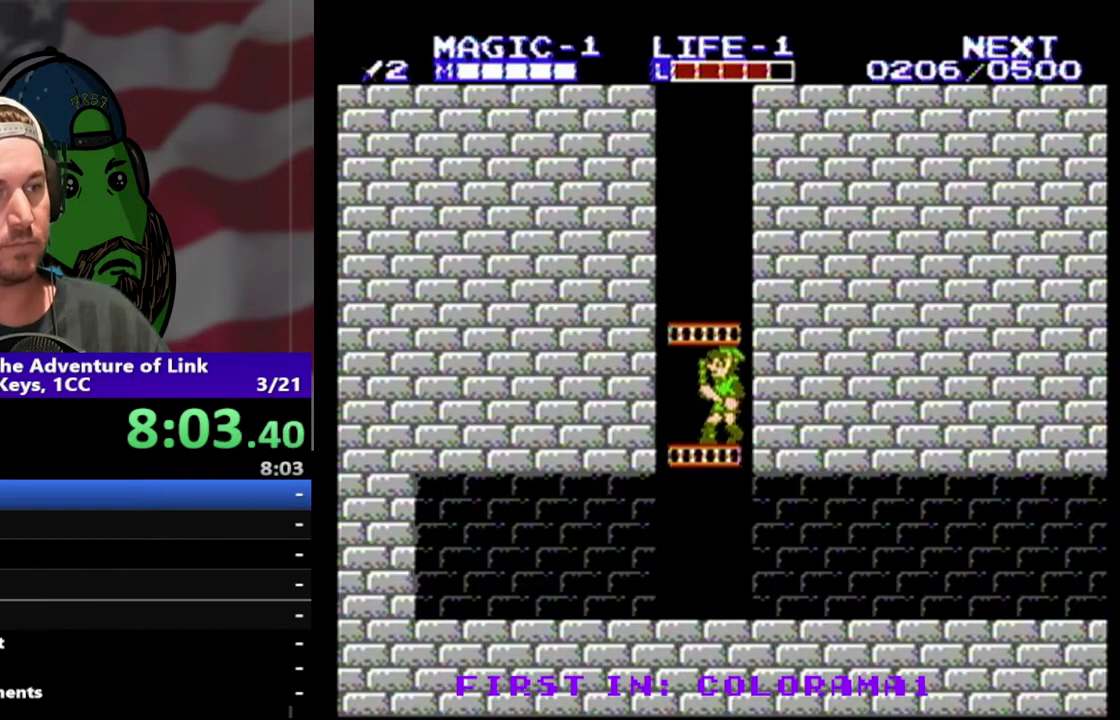
{"buttons": ["DPAD_DOWN"], "events": [[400, "DPAD_LEFT", "up"]]}
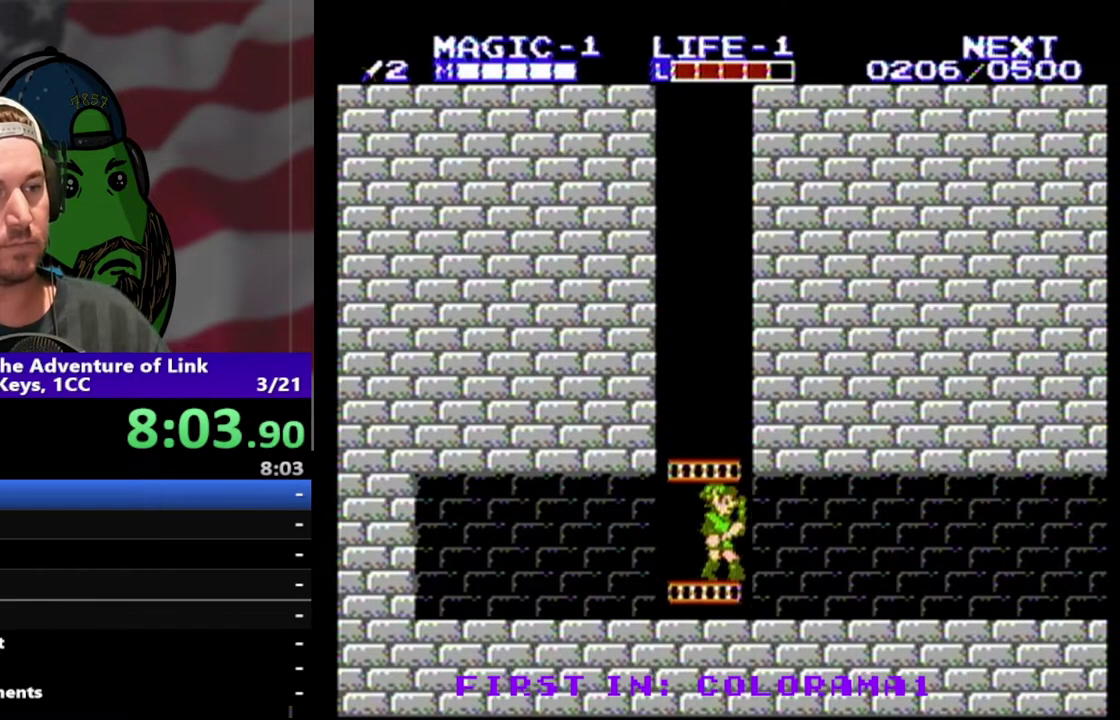
{"buttons": ["DPAD_RIGHT"], "events": [[33, "DPAD_RIGHT", "down"], [167, "DPAD_DOWN", "up"]]}
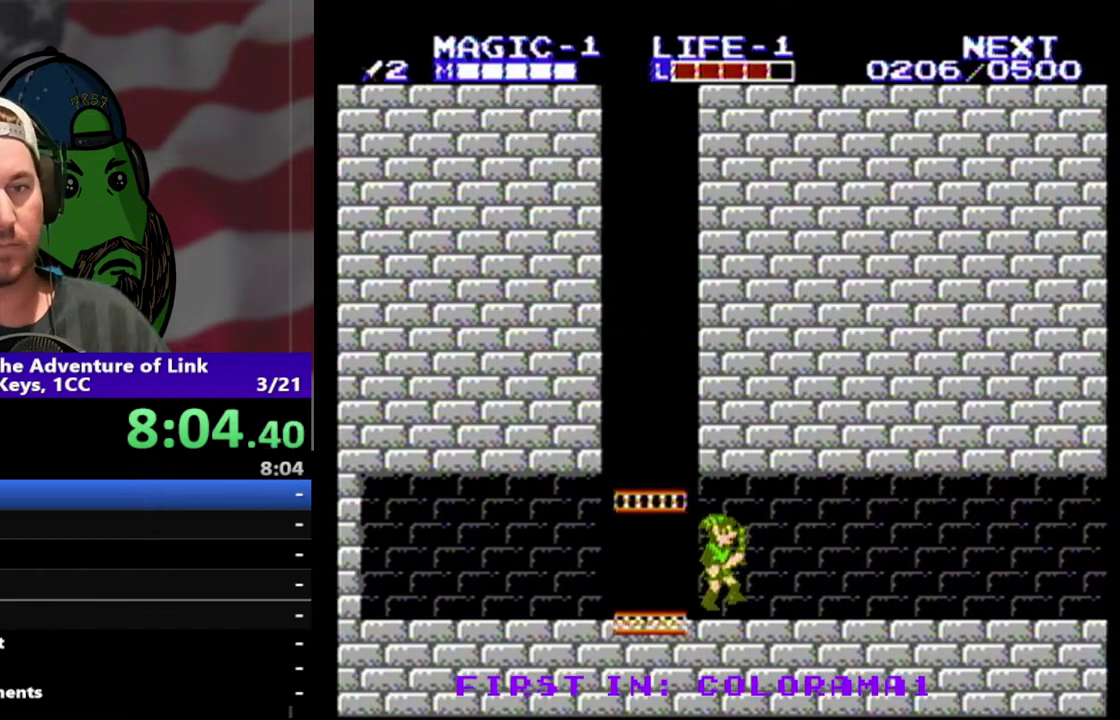
{"buttons": ["DPAD_RIGHT"], "events": []}
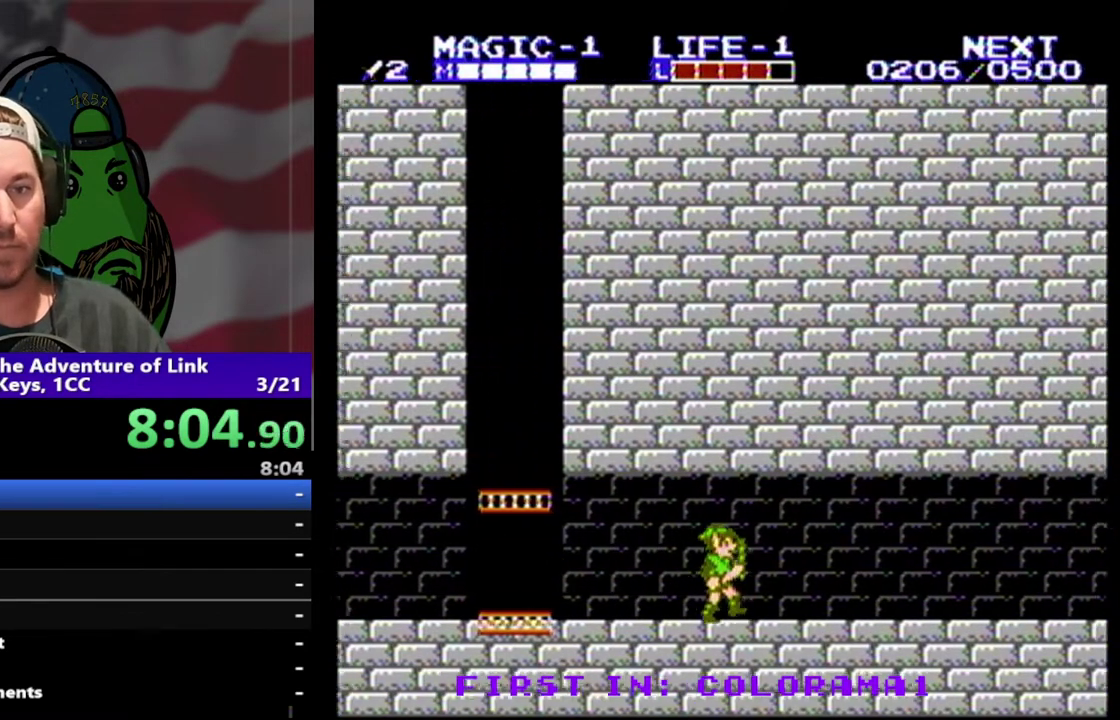
{"buttons": ["DPAD_RIGHT"], "events": []}
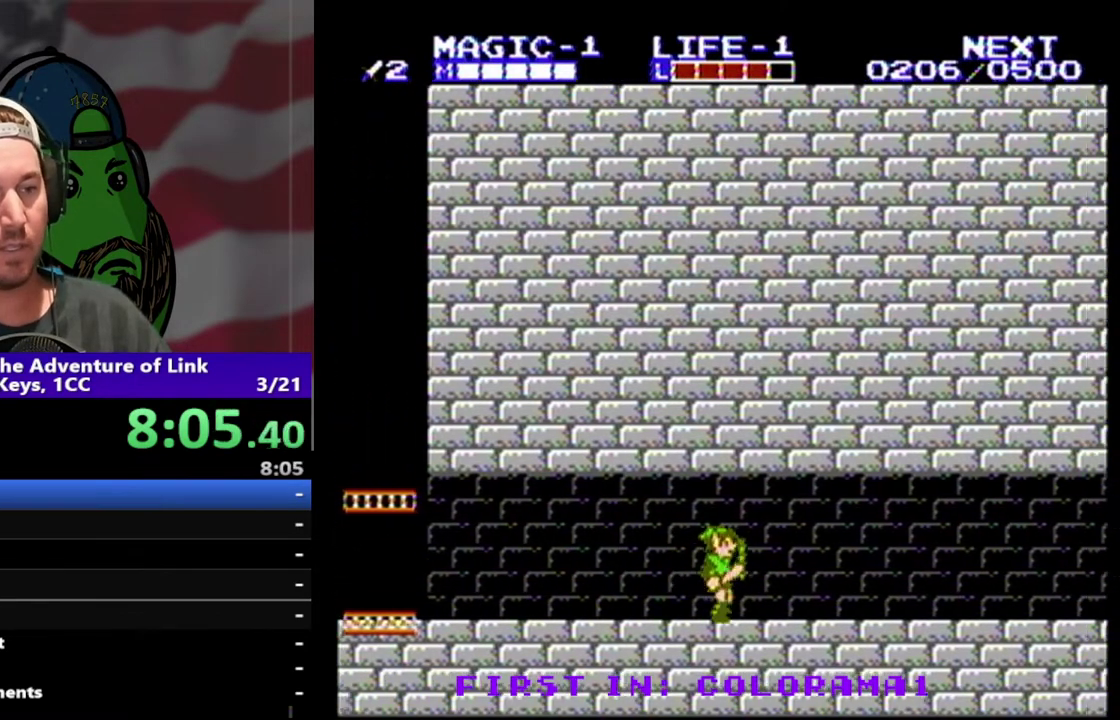
{"buttons": ["DPAD_RIGHT"], "events": []}
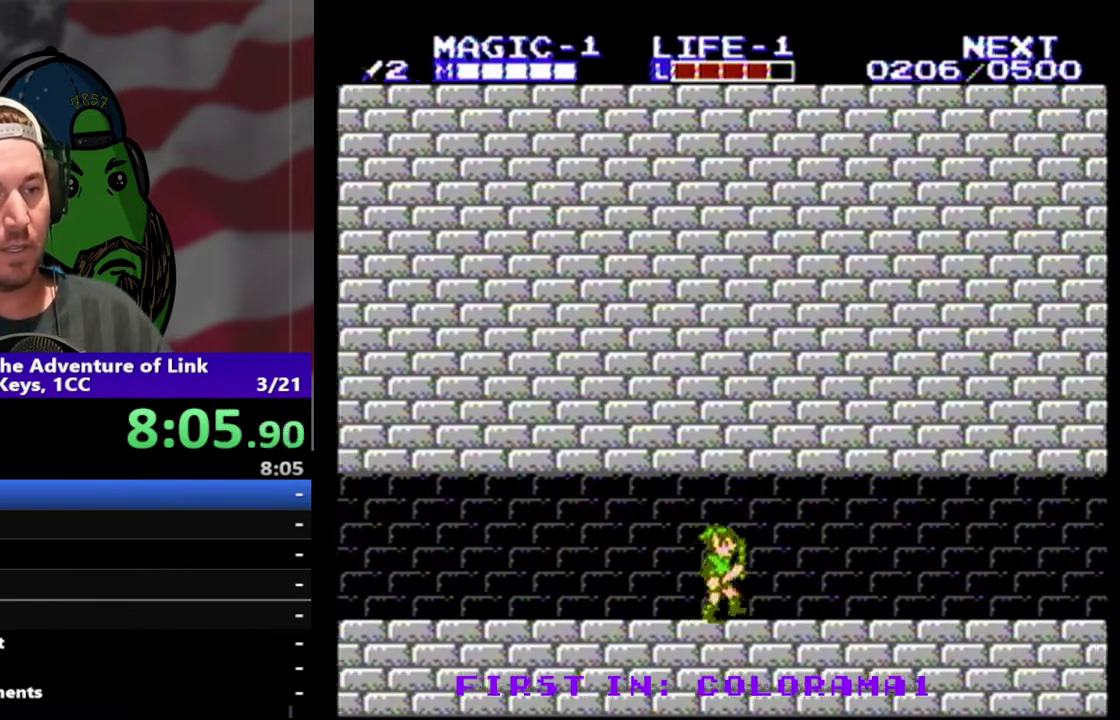
{"buttons": ["DPAD_RIGHT"], "events": []}
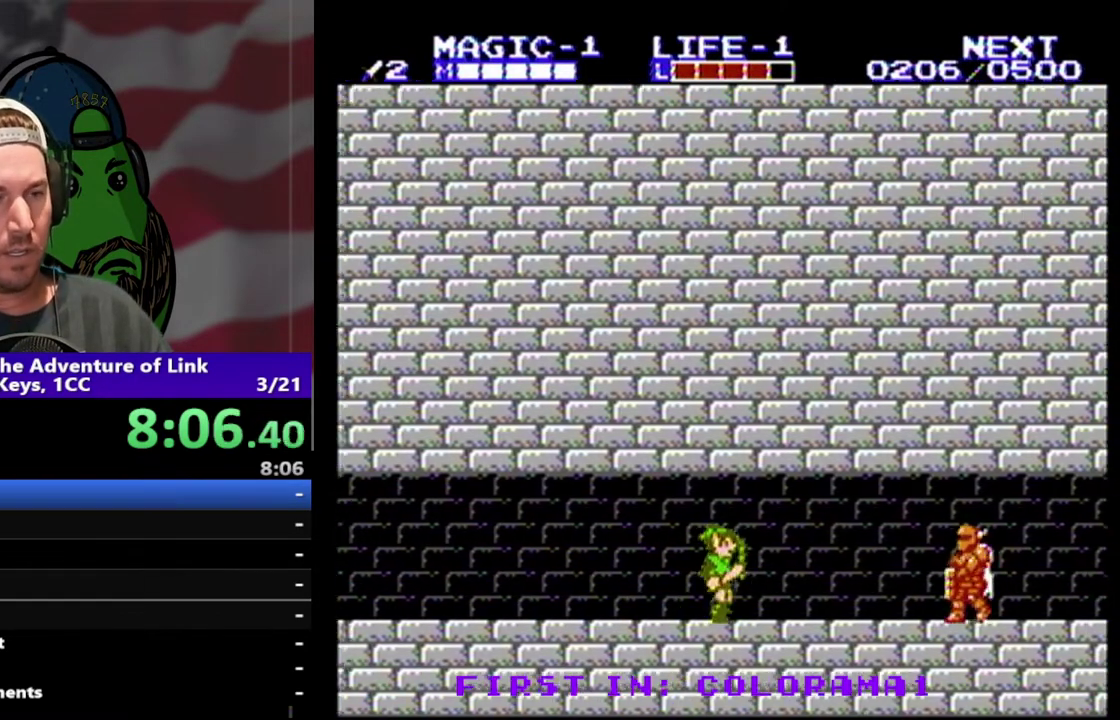
{"buttons": ["B"], "events": [[267, "A", "down"], [400, "A", "up"], [433, "DPAD_RIGHT", "up"], [500, "B", "down"]]}
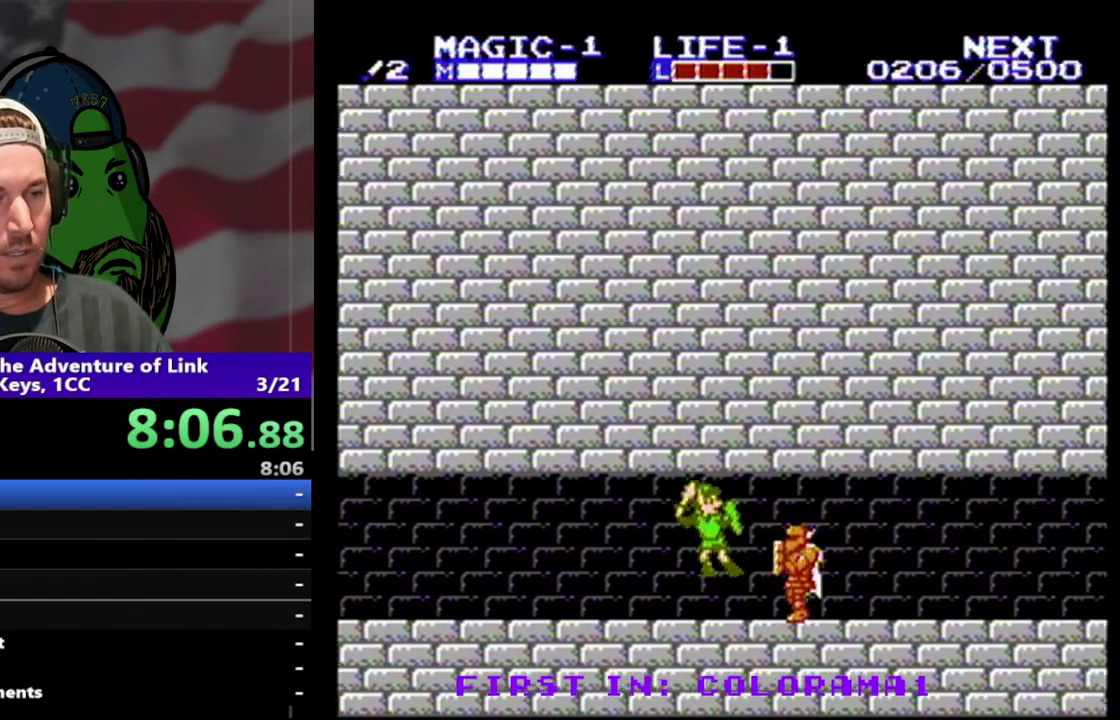
{"buttons": ["B"], "events": [[133, "B", "up"], [200, "DPAD_RIGHT", "down"], [300, "A", "down"], [433, "A", "up"], [500, "B", "down"], [500, "DPAD_RIGHT", "up"]]}
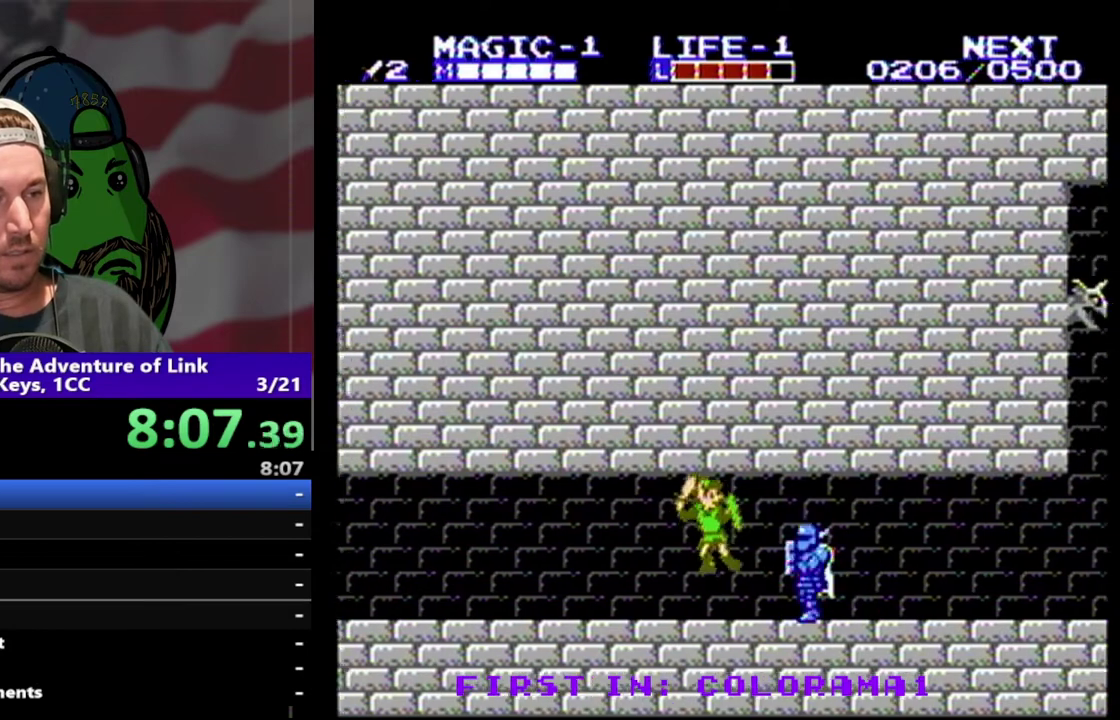
{"buttons": ["DPAD_RIGHT"], "events": [[133, "B", "up"], [333, "A", "down"], [333, "DPAD_RIGHT", "down"], [500, "A", "up"]]}
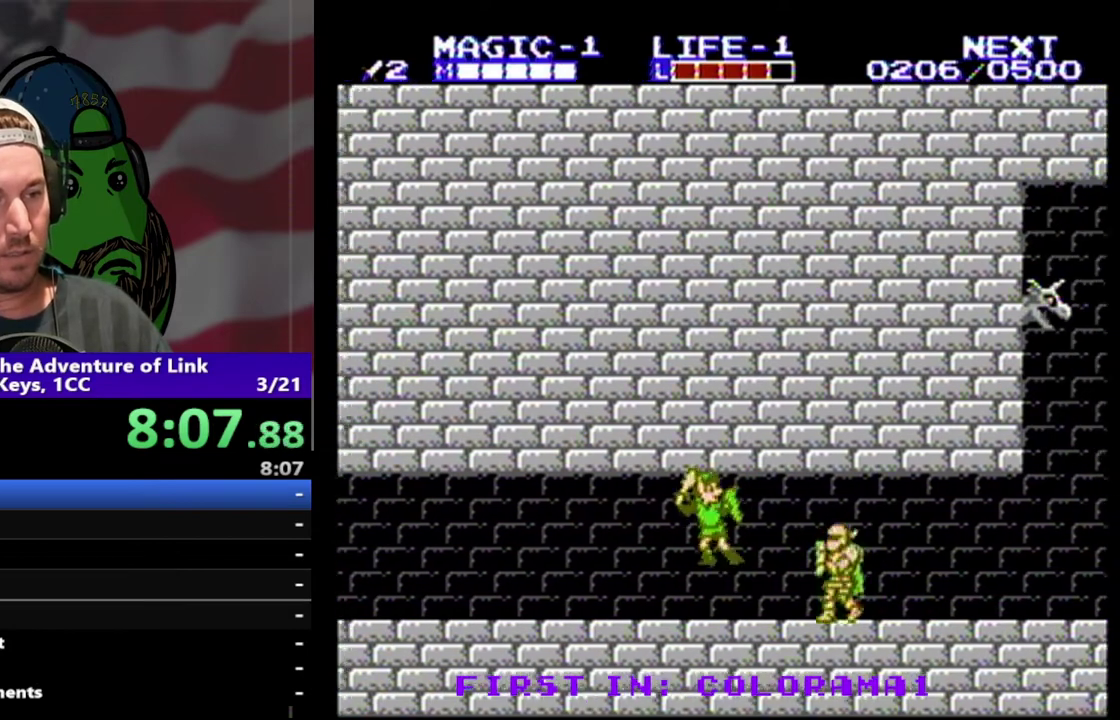
{"buttons": ["A", "DPAD_RIGHT"], "events": [[33, "B", "down"], [67, "DPAD_RIGHT", "up"], [167, "B", "up"], [367, "DPAD_RIGHT", "down"], [400, "A", "down"]]}
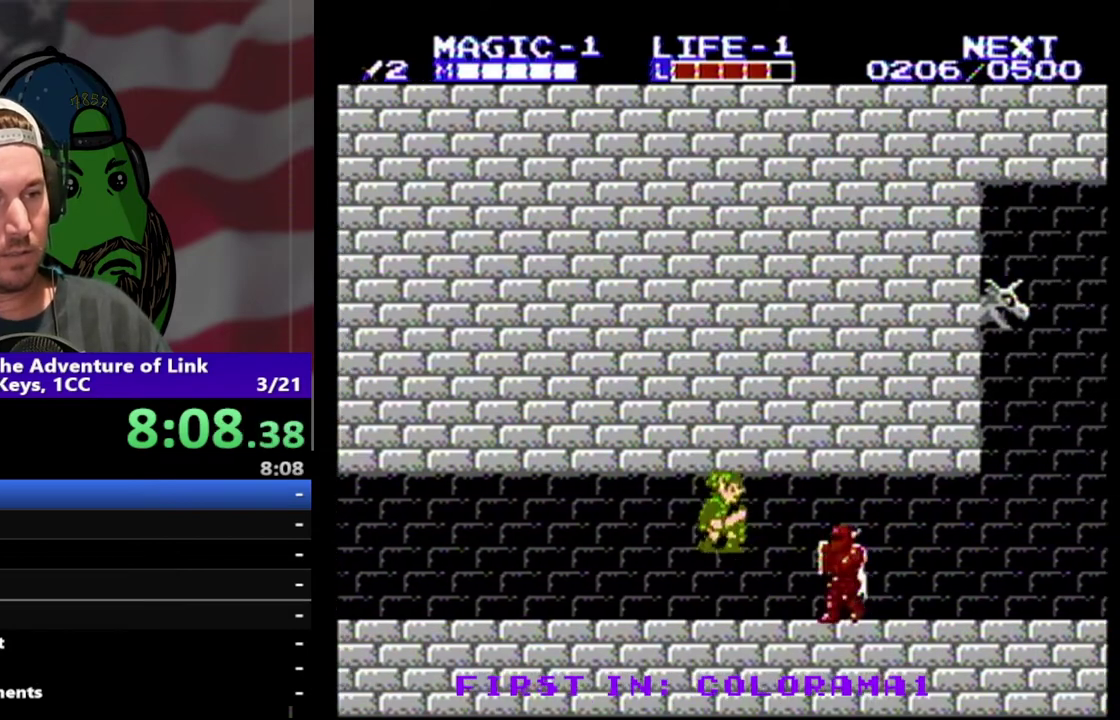
{"buttons": ["A", "DPAD_RIGHT"], "events": [[33, "A", "up"], [100, "B", "down"], [167, "DPAD_RIGHT", "up"], [233, "B", "up"], [433, "A", "down"], [433, "DPAD_RIGHT", "down"]]}
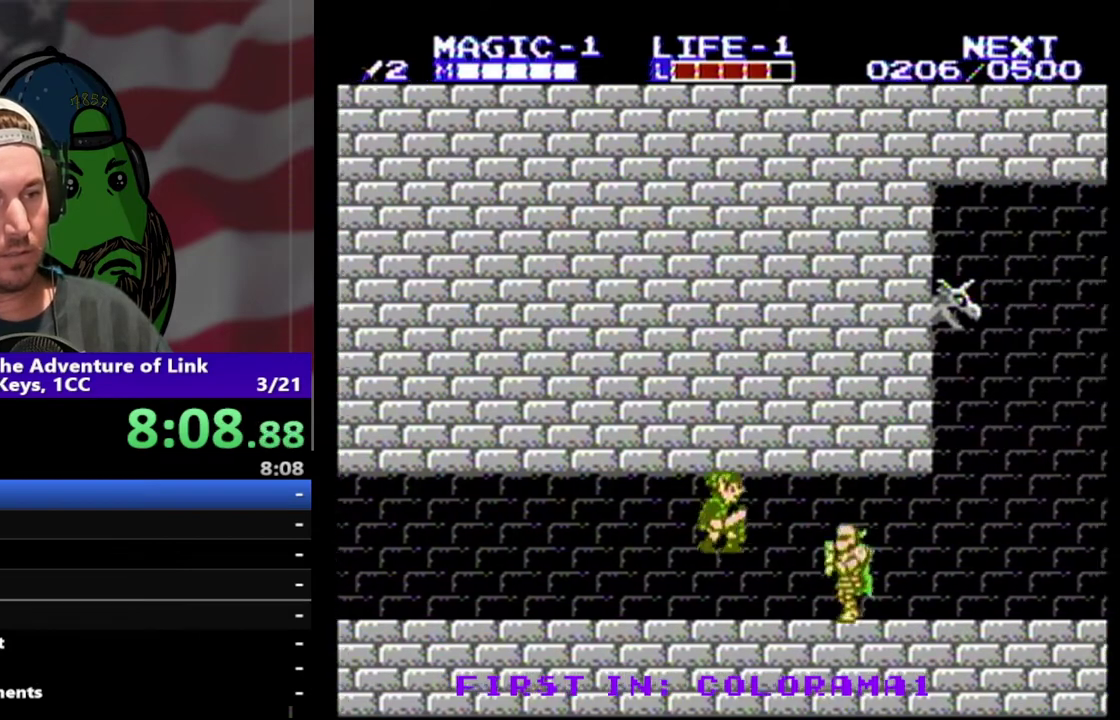
{"buttons": ["A", "DPAD_RIGHT"], "events": [[100, "A", "up"], [167, "B", "down"], [200, "DPAD_RIGHT", "up"], [267, "B", "up"], [500, "A", "down"], [500, "DPAD_RIGHT", "down"]]}
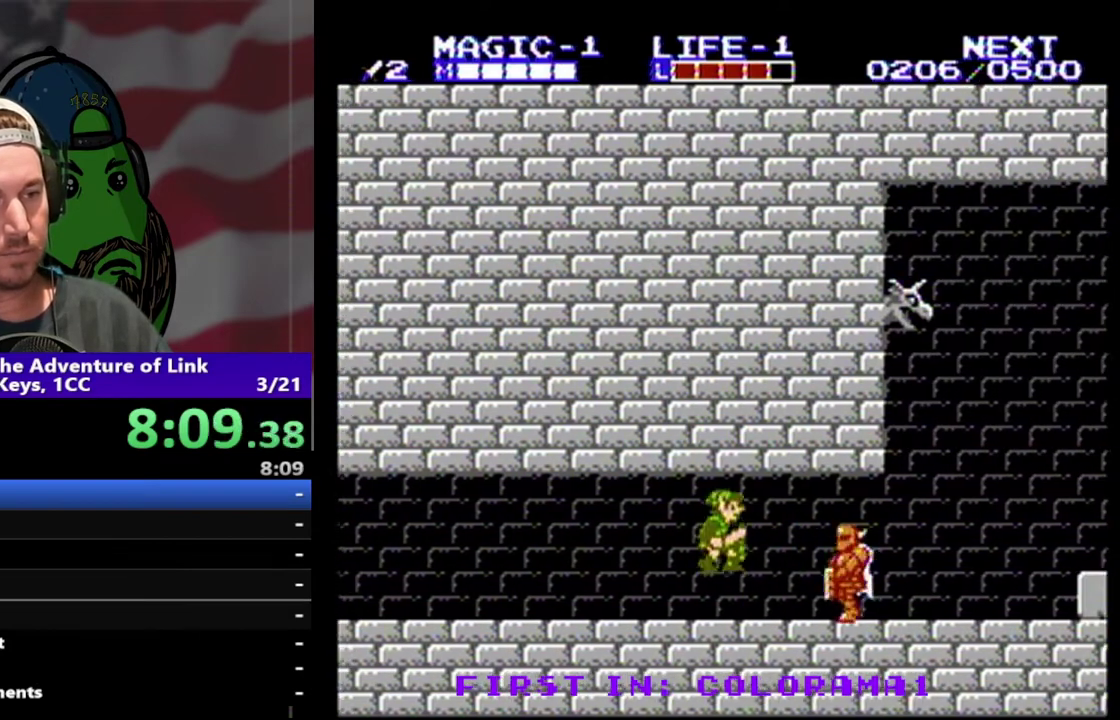
{"buttons": [], "events": [[167, "A", "up"], [233, "B", "down"], [300, "DPAD_RIGHT", "up"], [333, "B", "up"]]}